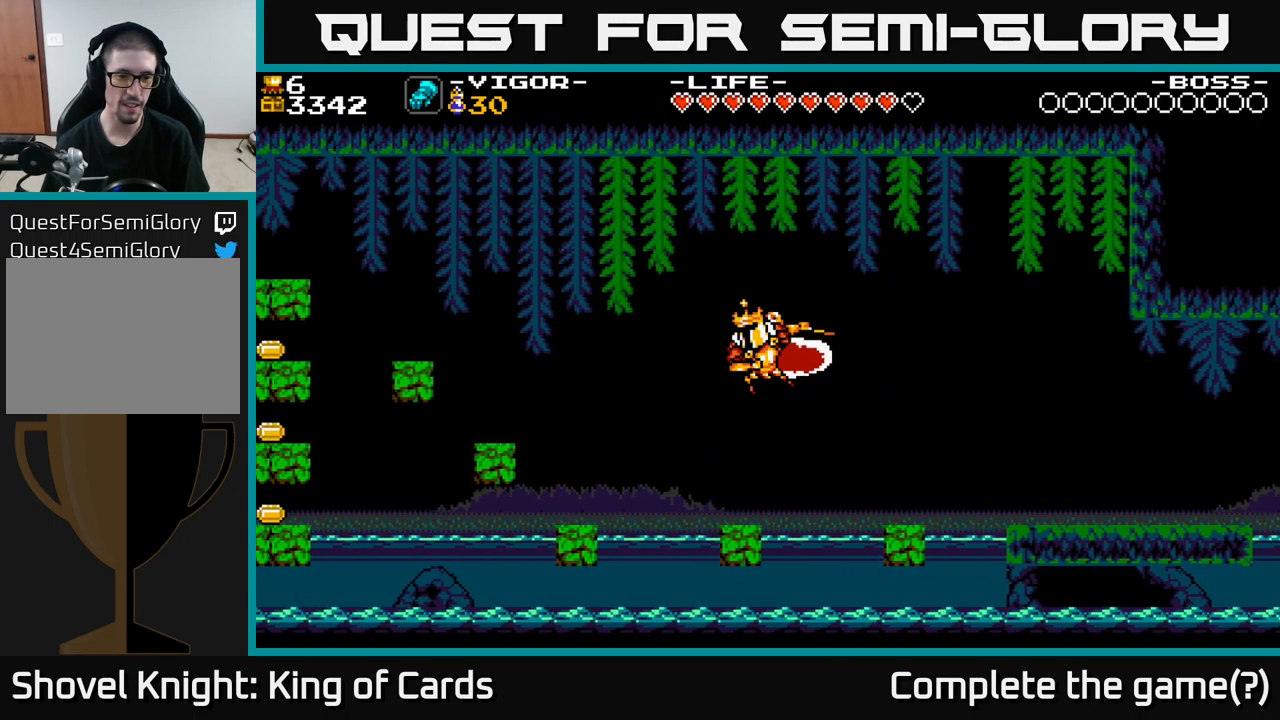
Gameplay with a controller (Xbox layout); each line is a JSON object with the inputs held at the frame after it. "events" lists button and stick changes between this image and that frame as [ms after this image, input, new state], when the widget could be followed in between. Not read: left_stick.
{"buttons": [], "right_stick": "center", "events": [[167, "DPAD_LEFT", "up"], [383, "DPAD_LEFT", "down"], [433, "DPAD_LEFT", "up"]]}
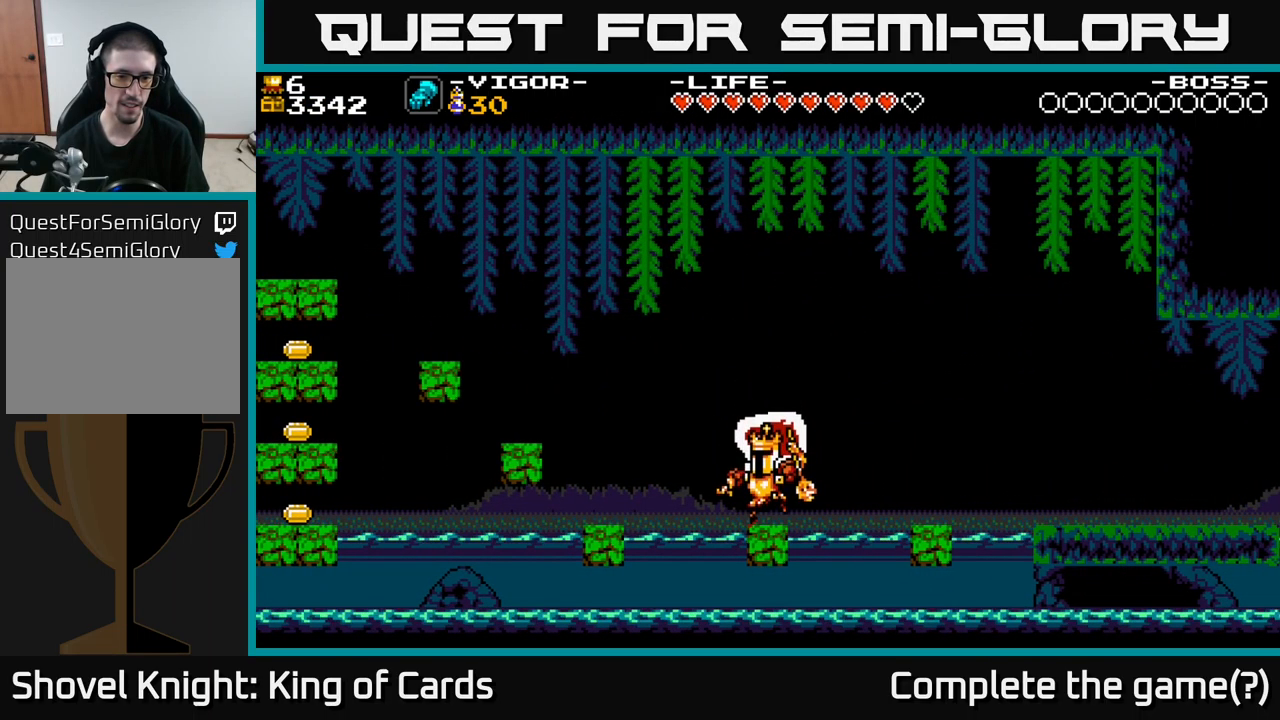
{"buttons": ["A"], "right_stick": "center", "events": [[333, "A", "down"]]}
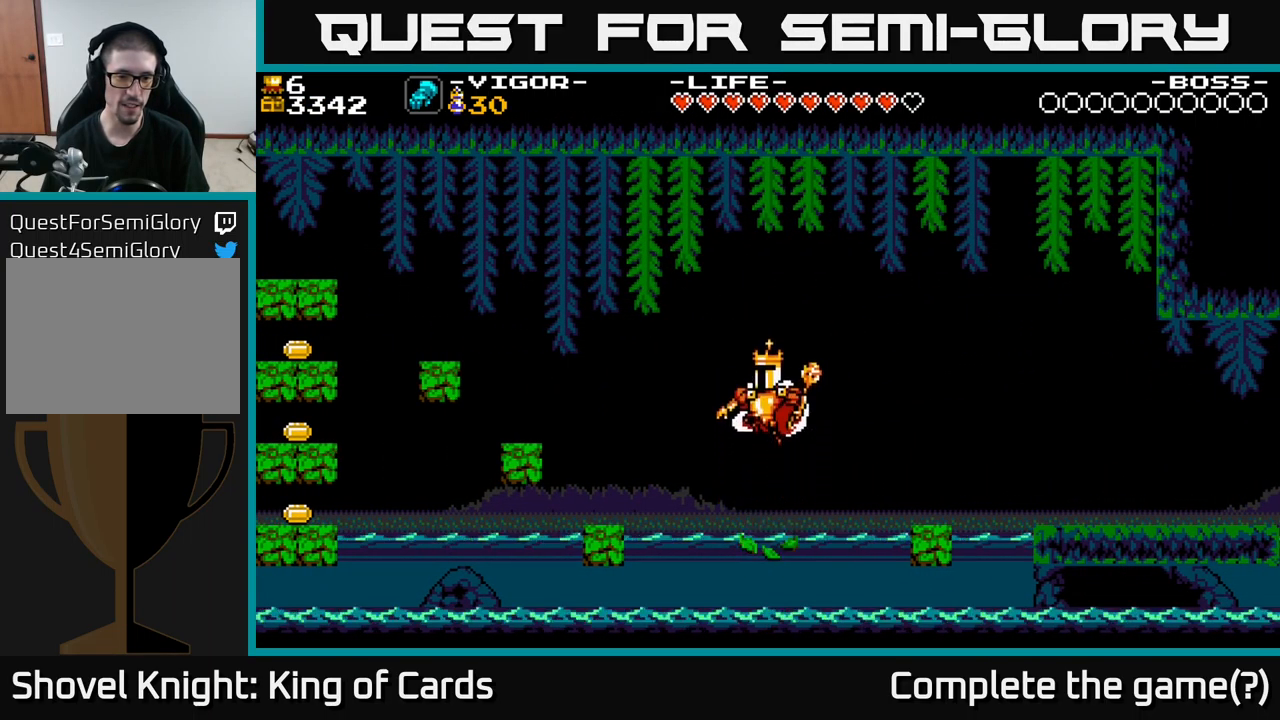
{"buttons": ["DPAD_LEFT"], "right_stick": "center", "events": [[50, "DPAD_LEFT", "down"], [167, "X", "down"], [483, "A", "up"], [483, "X", "up"]]}
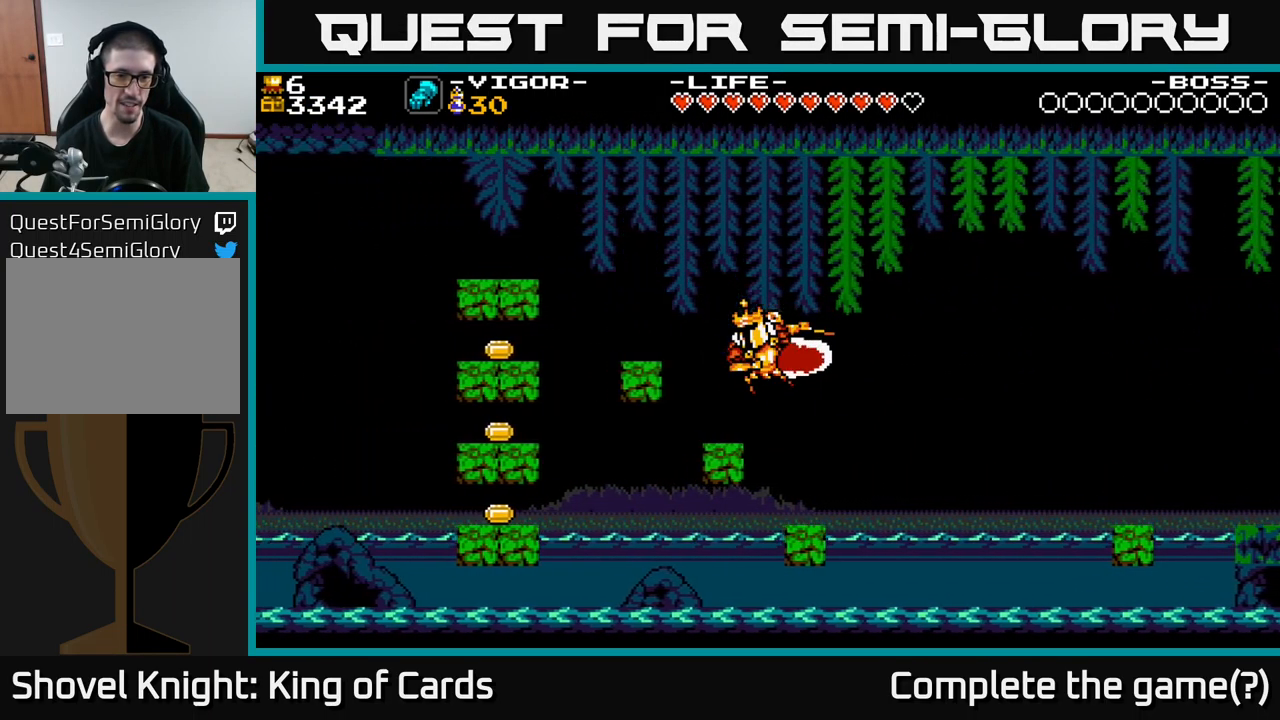
{"buttons": [], "right_stick": "center", "events": [[133, "DPAD_LEFT", "up"]]}
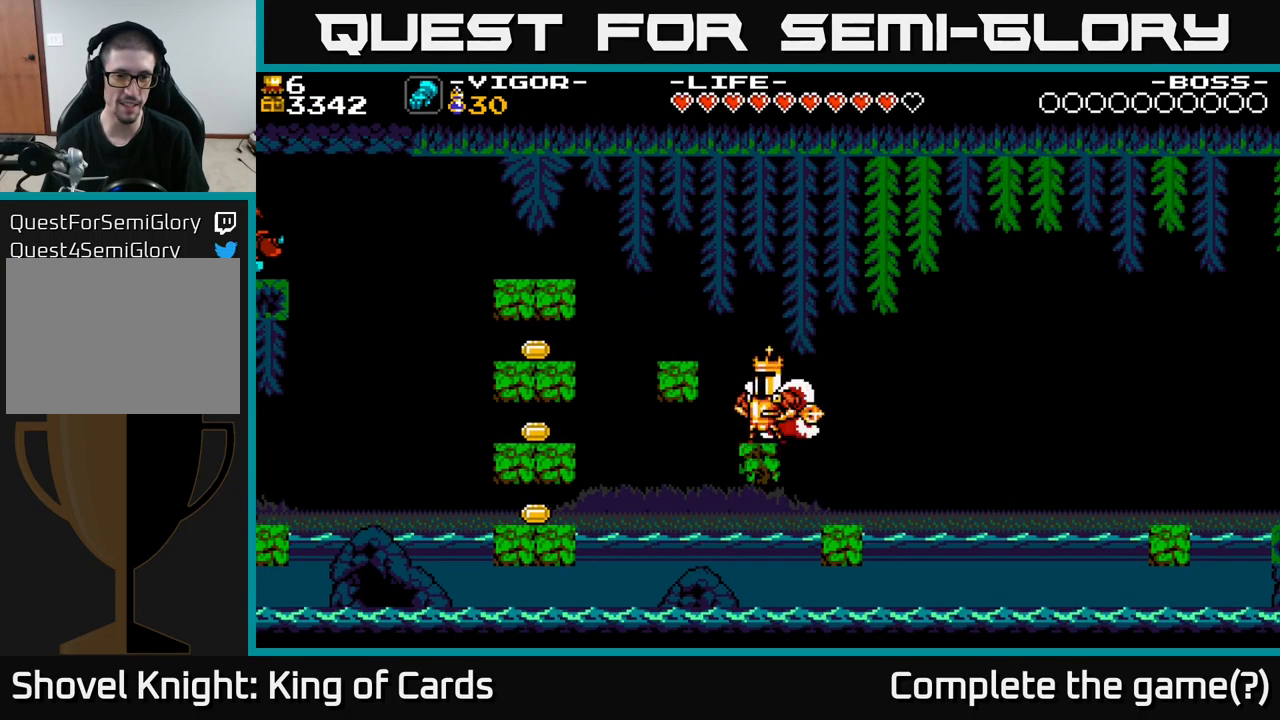
{"buttons": [], "right_stick": "center", "events": []}
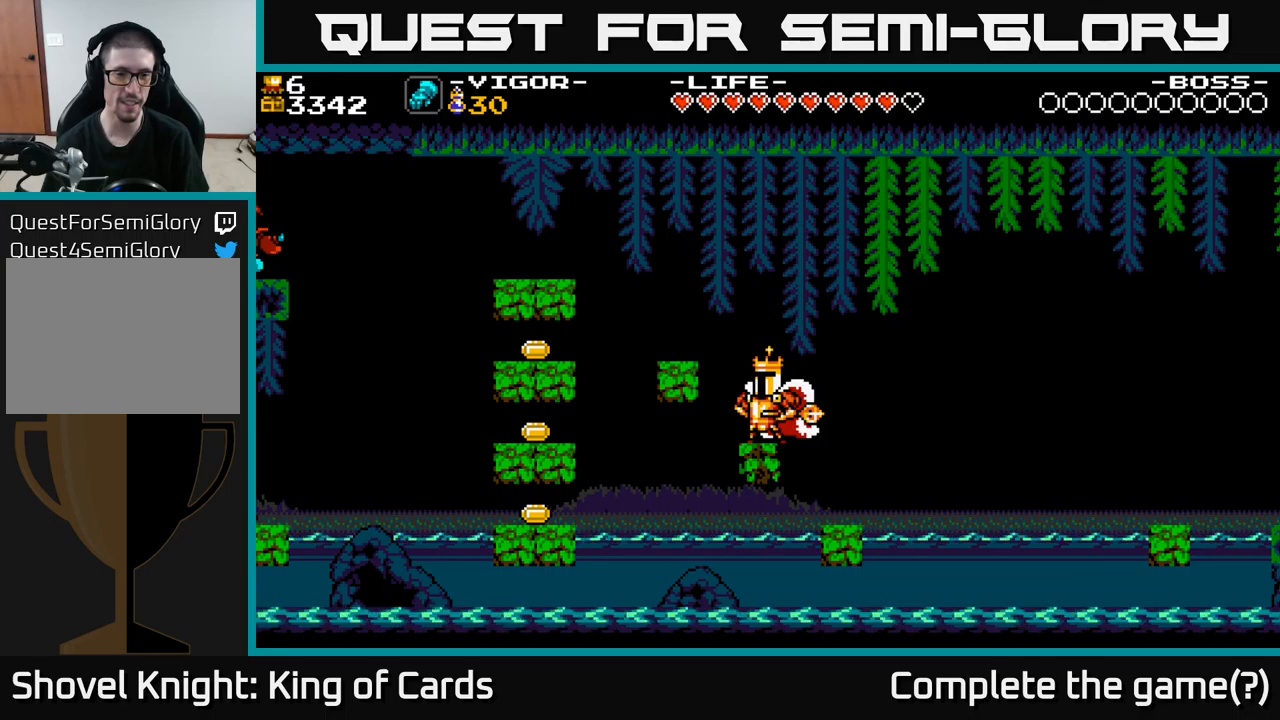
{"buttons": [], "right_stick": "center", "events": []}
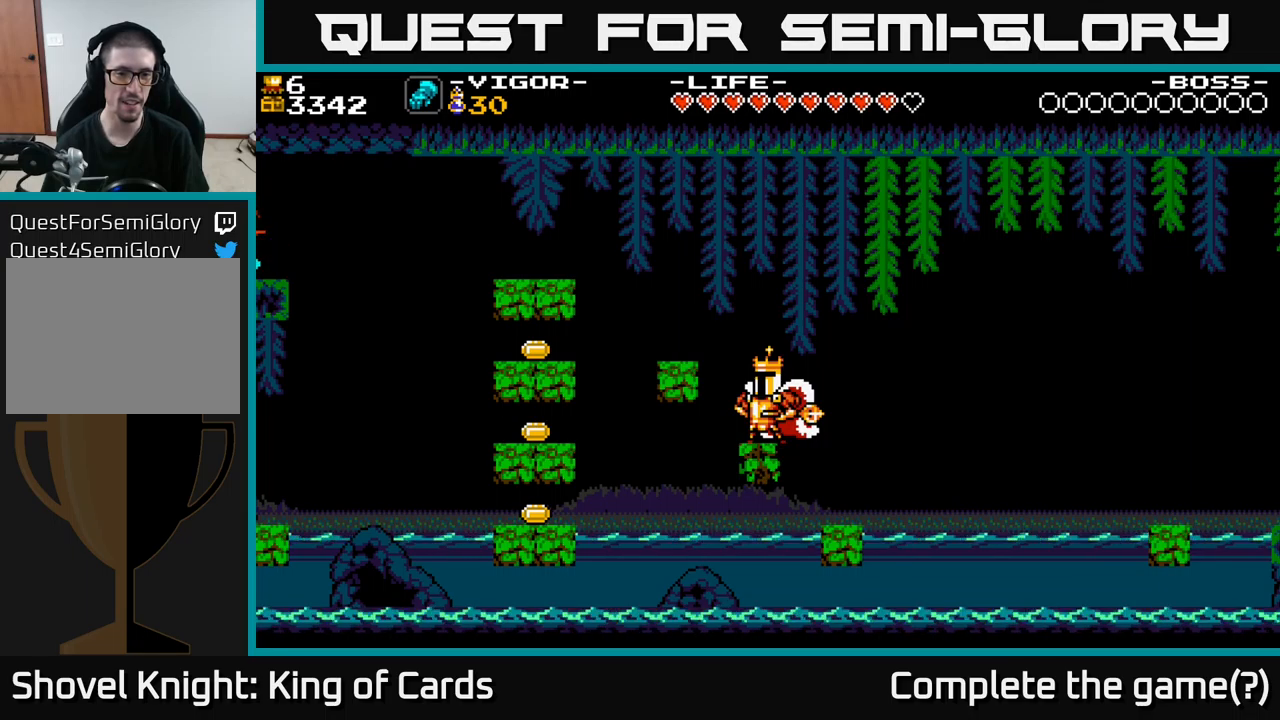
{"buttons": [], "right_stick": "center", "events": []}
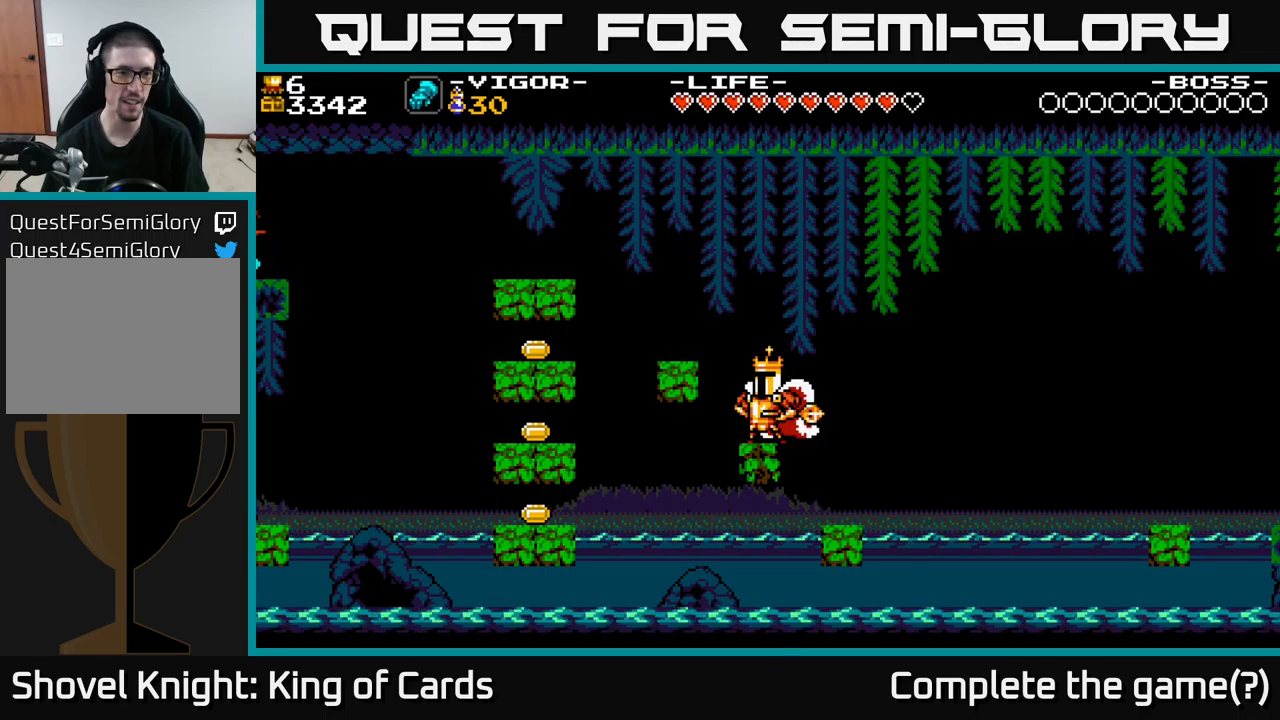
{"buttons": [], "right_stick": "center", "events": []}
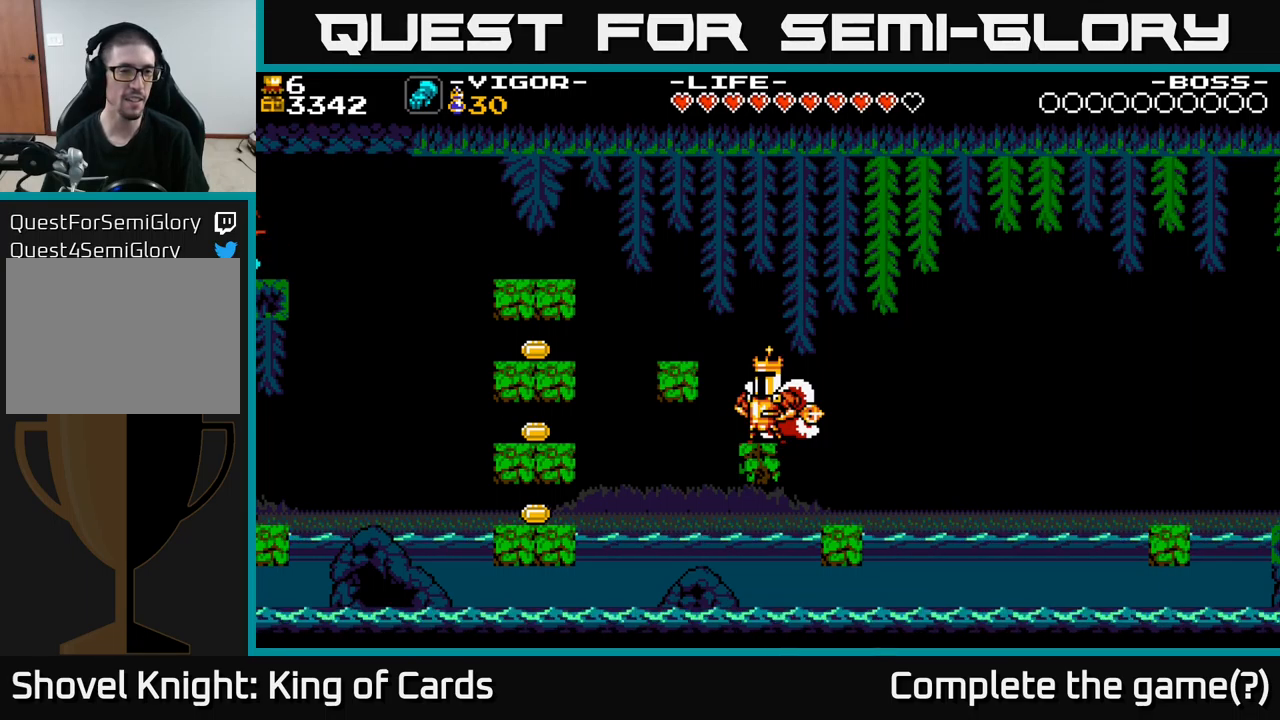
{"buttons": [], "right_stick": "center", "events": []}
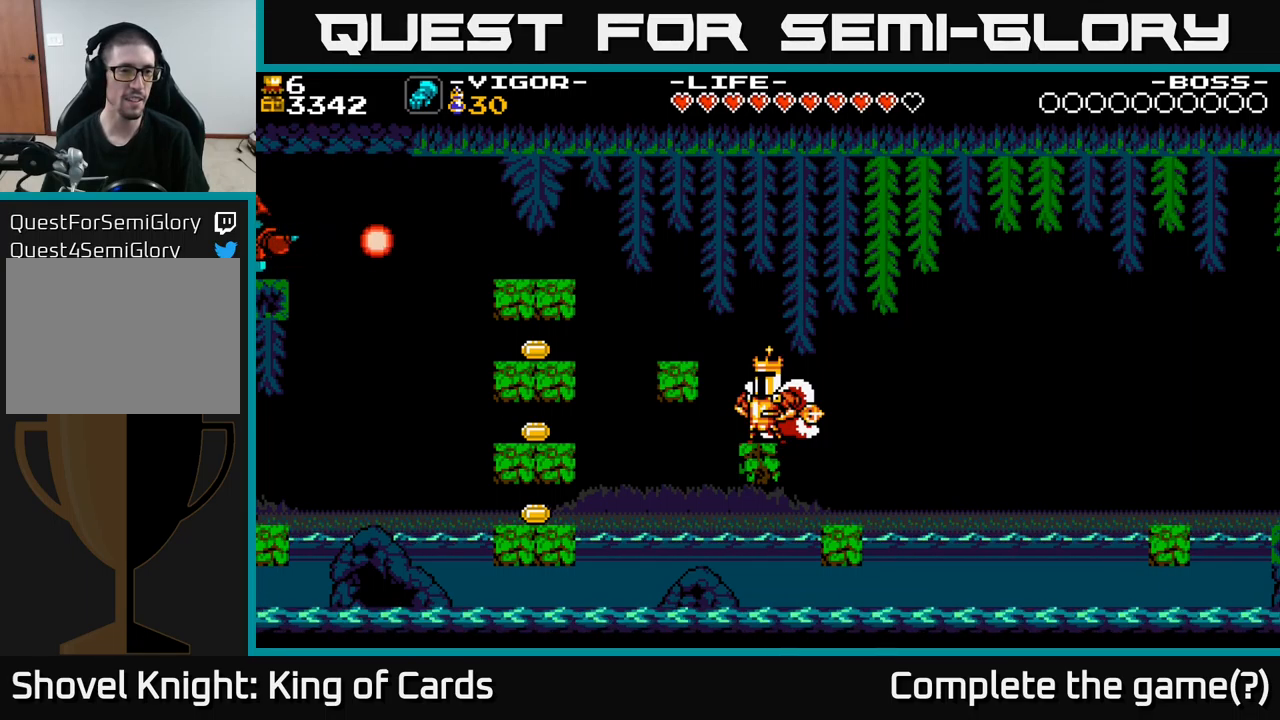
{"buttons": [], "right_stick": "center", "events": []}
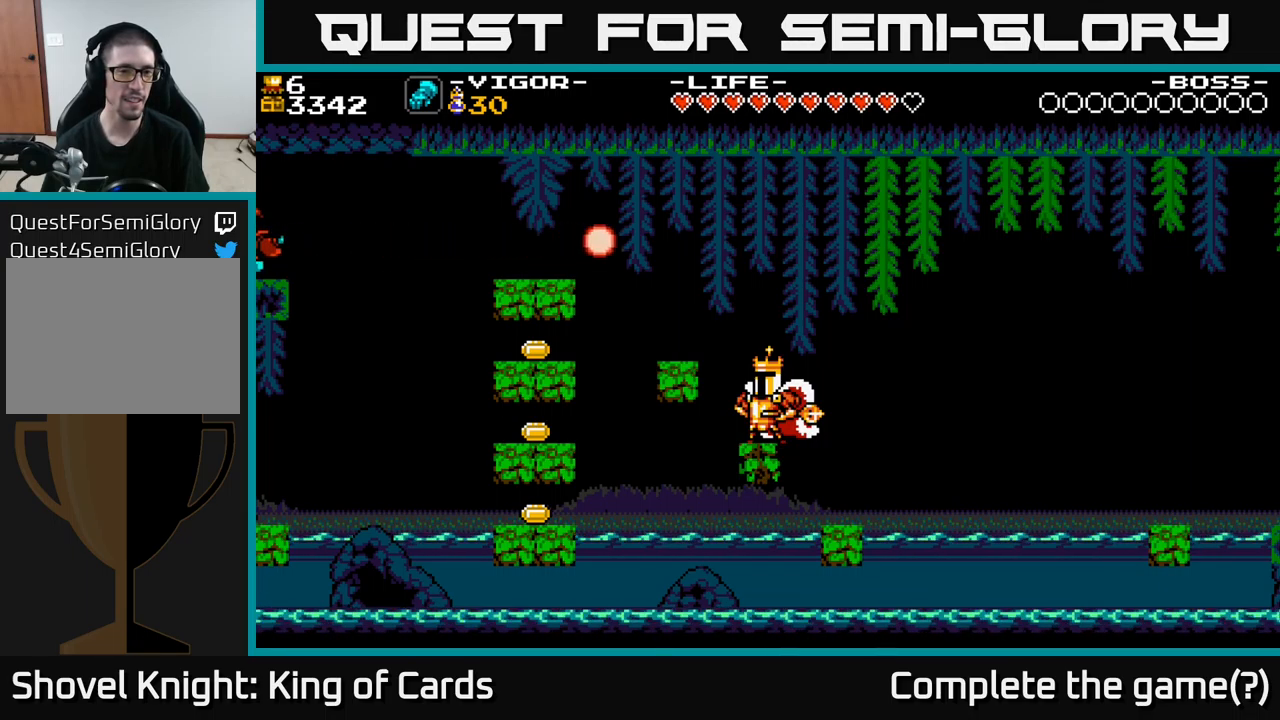
{"buttons": ["A"], "right_stick": "center", "events": [[484, "A", "down"]]}
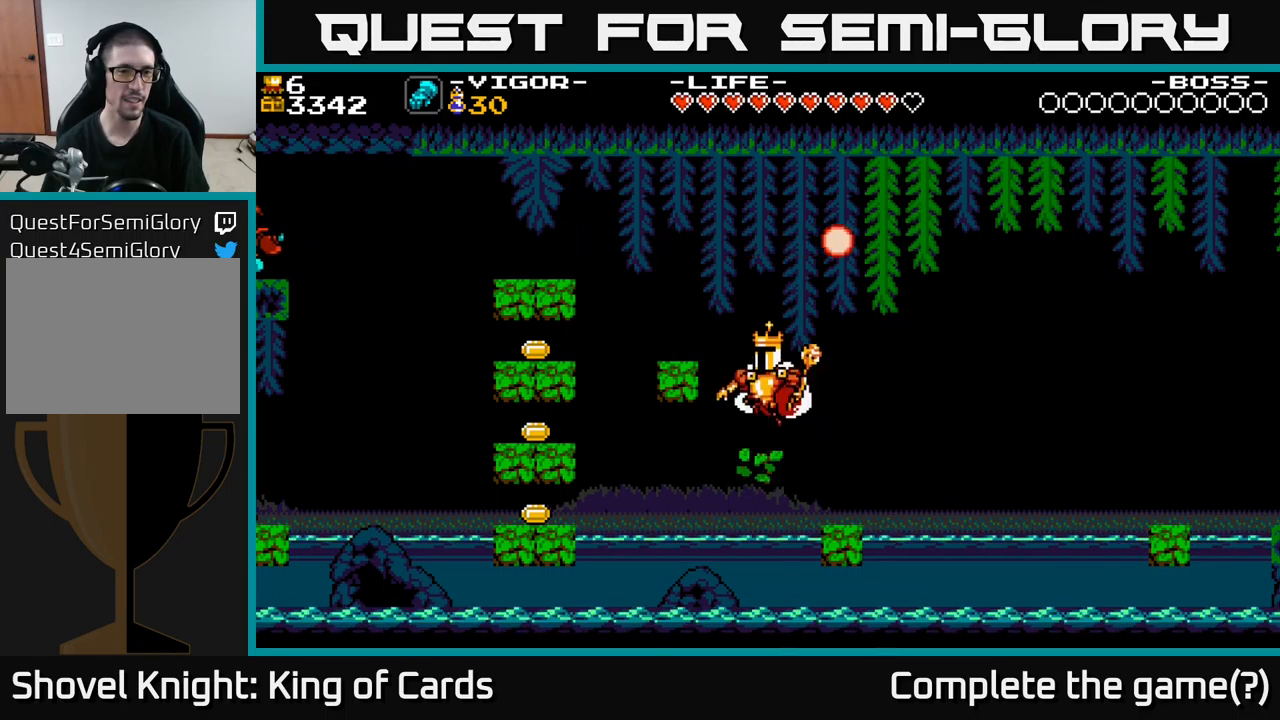
{"buttons": ["A", "X", "DPAD_LEFT"], "right_stick": "center", "events": [[50, "DPAD_LEFT", "down"], [267, "X", "down"]]}
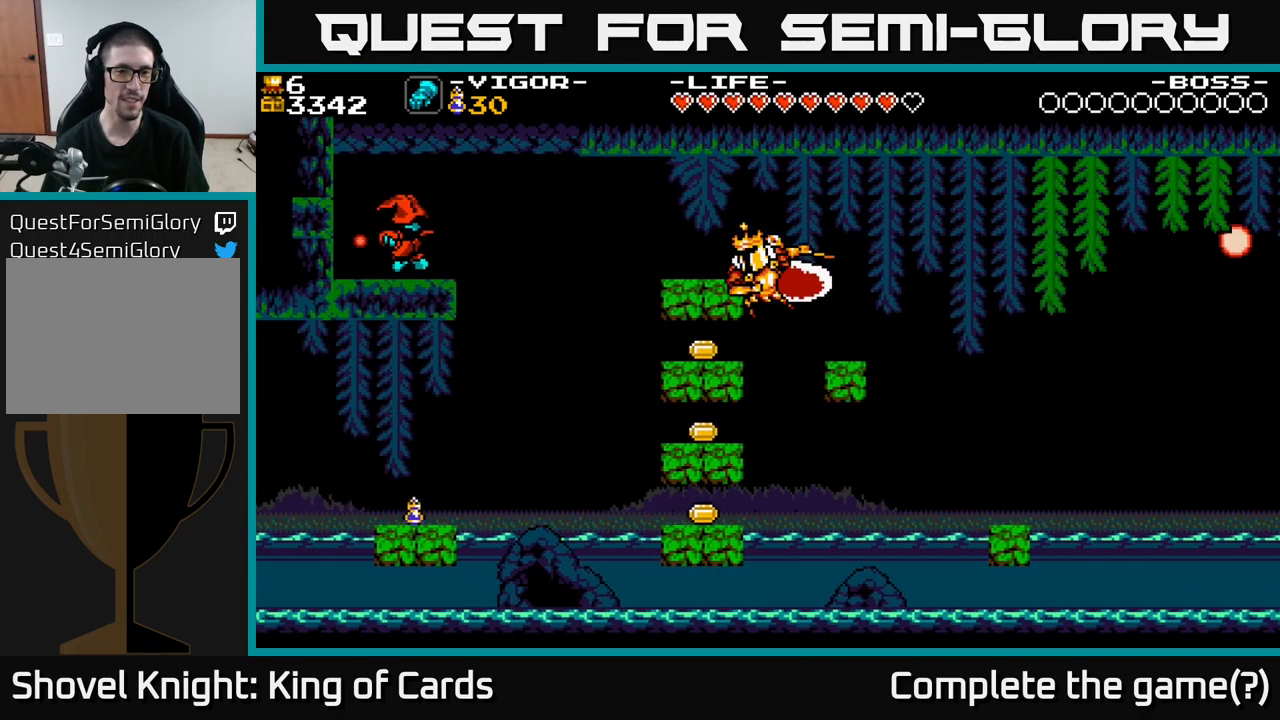
{"buttons": [], "right_stick": "center", "events": [[117, "A", "up"], [117, "X", "up"], [367, "DPAD_LEFT", "up"]]}
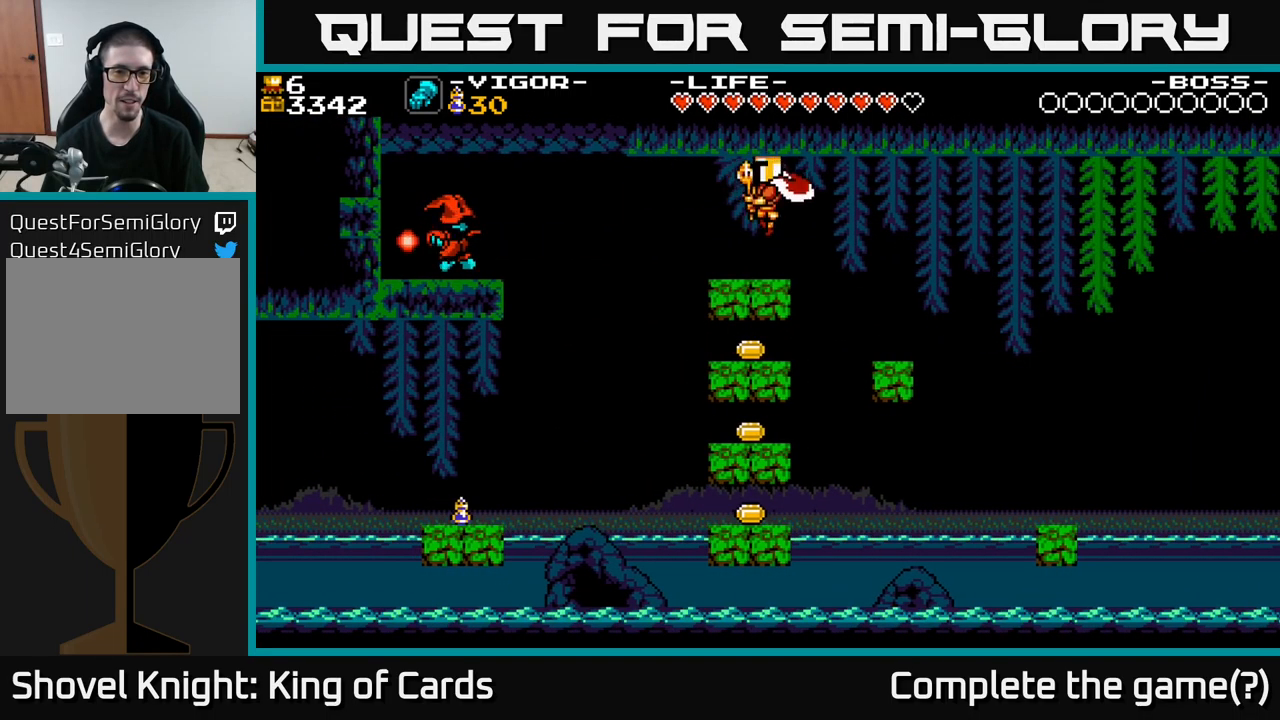
{"buttons": [], "right_stick": "center", "events": []}
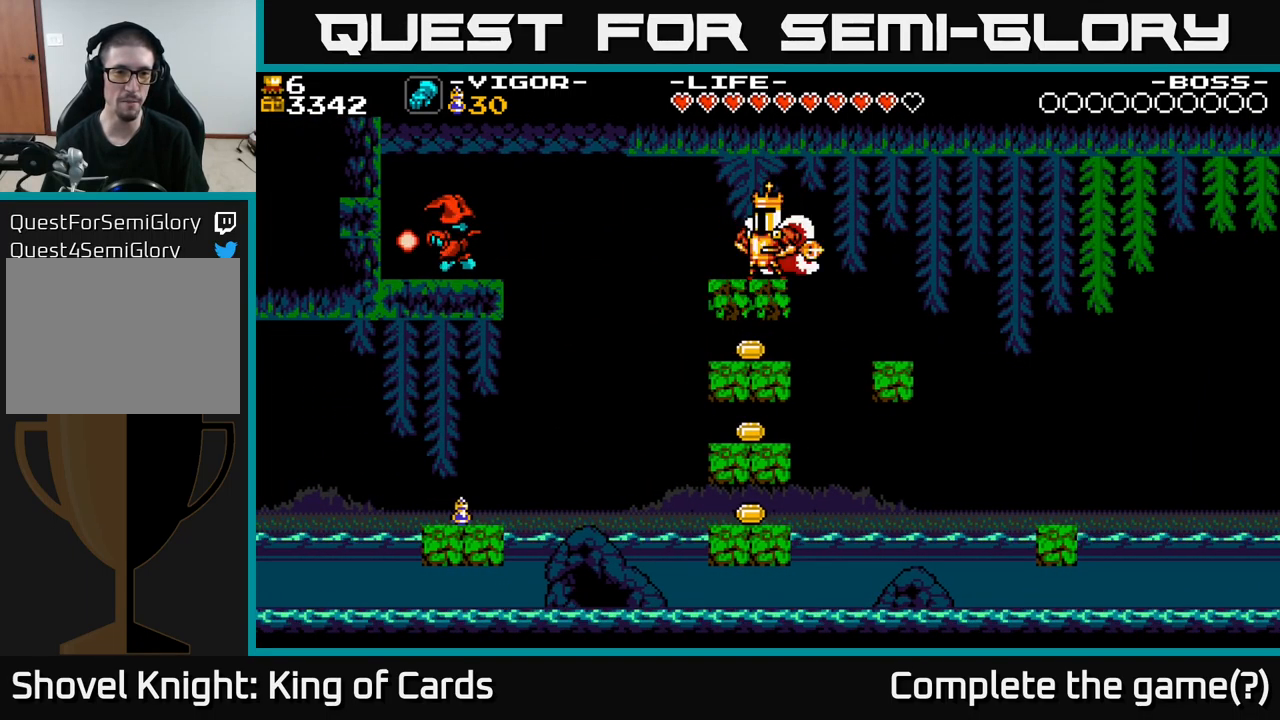
{"buttons": ["A", "DPAD_LEFT"], "right_stick": "center", "events": [[284, "DPAD_LEFT", "down"], [484, "A", "down"]]}
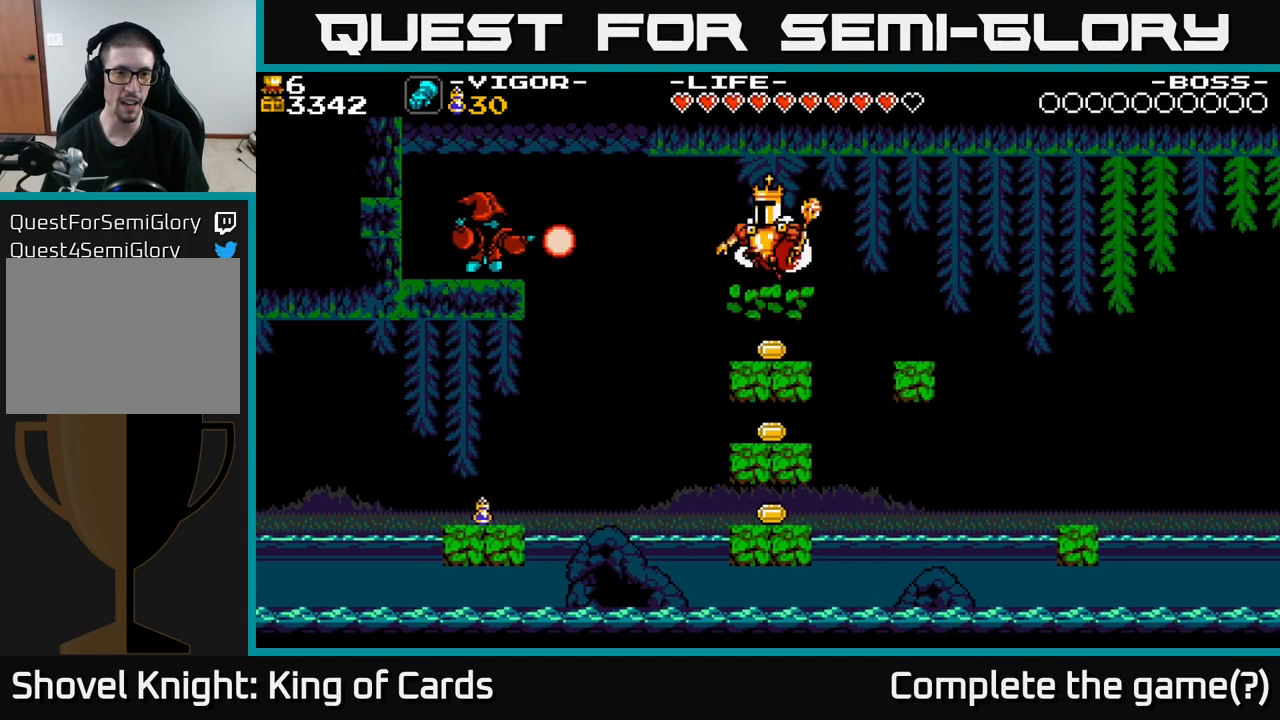
{"buttons": ["A", "X", "DPAD_LEFT"], "right_stick": "center", "events": [[200, "X", "down"]]}
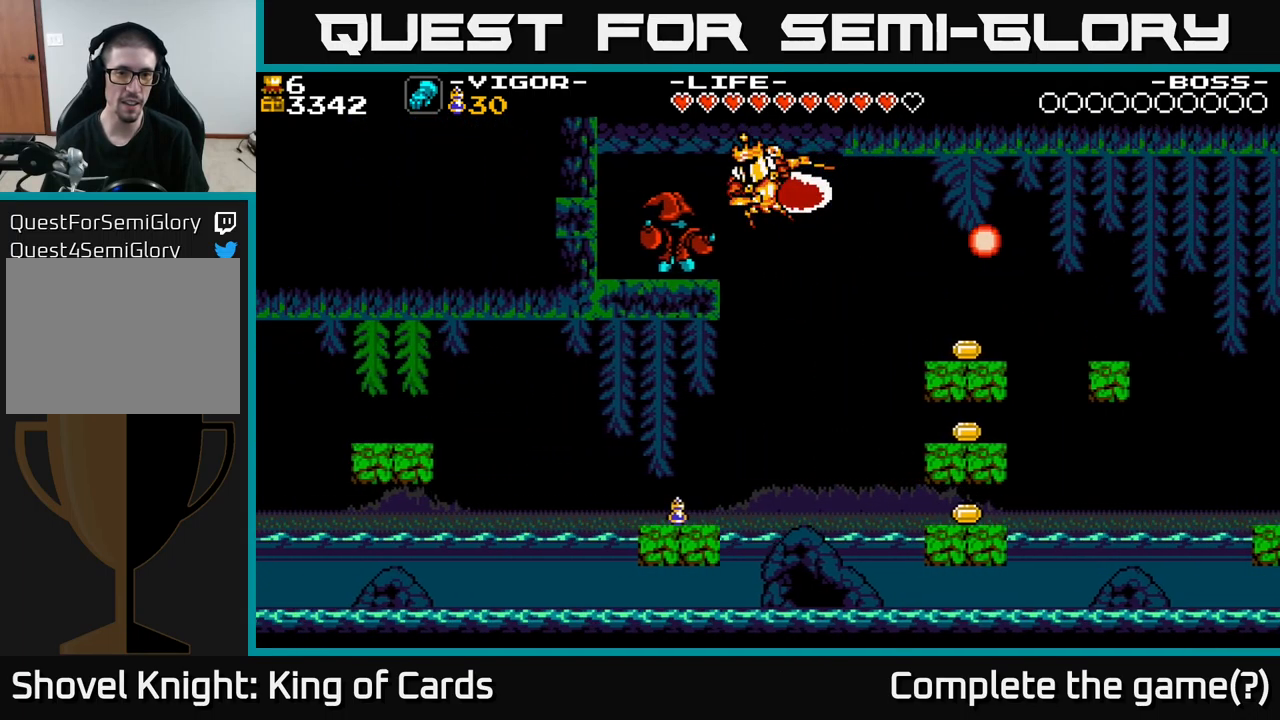
{"buttons": ["DPAD_LEFT"], "right_stick": "center", "events": [[250, "X", "up"], [400, "A", "up"]]}
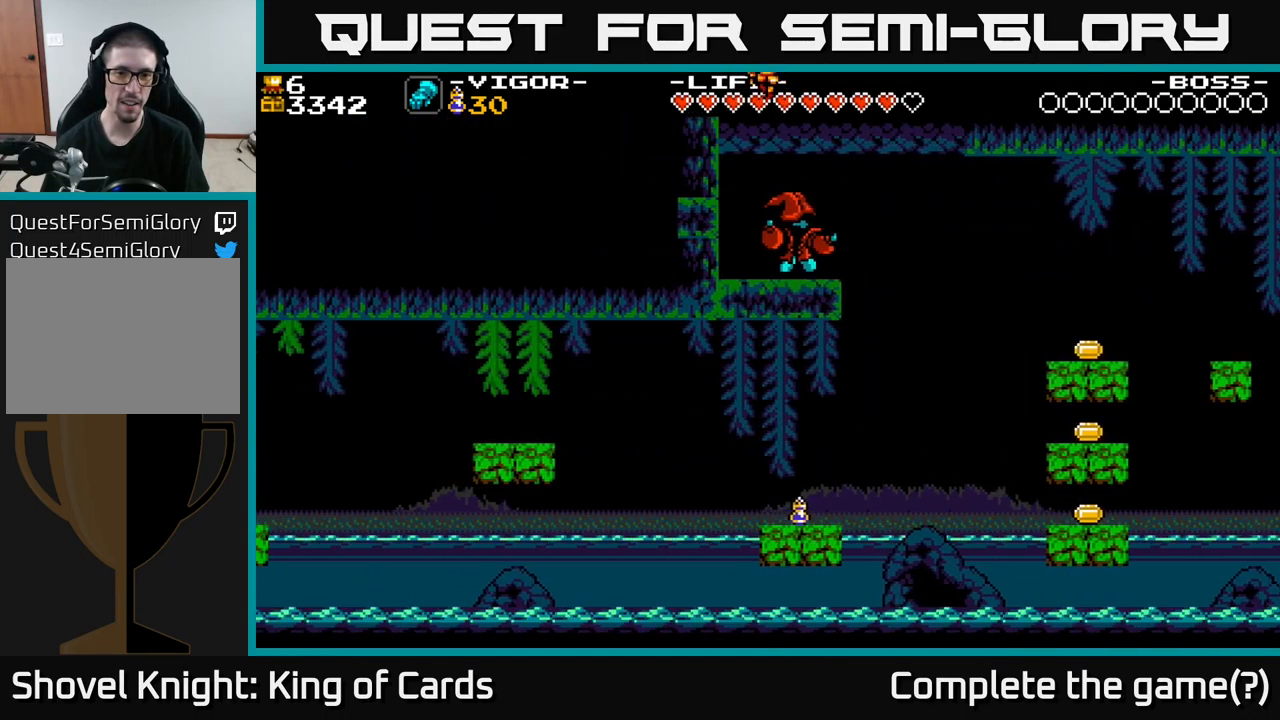
{"buttons": [], "right_stick": "center", "events": [[33, "DPAD_LEFT", "up"], [100, "DPAD_RIGHT", "down"], [200, "DPAD_RIGHT", "up"]]}
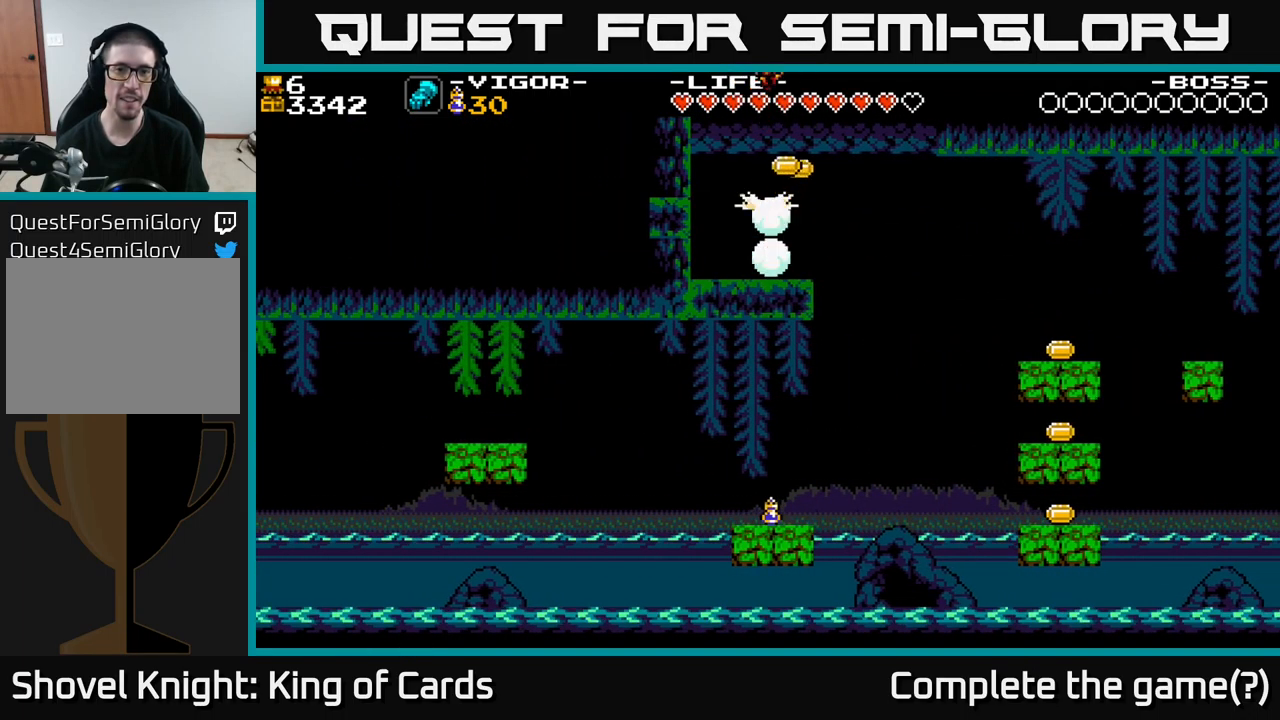
{"buttons": [], "right_stick": "center", "events": []}
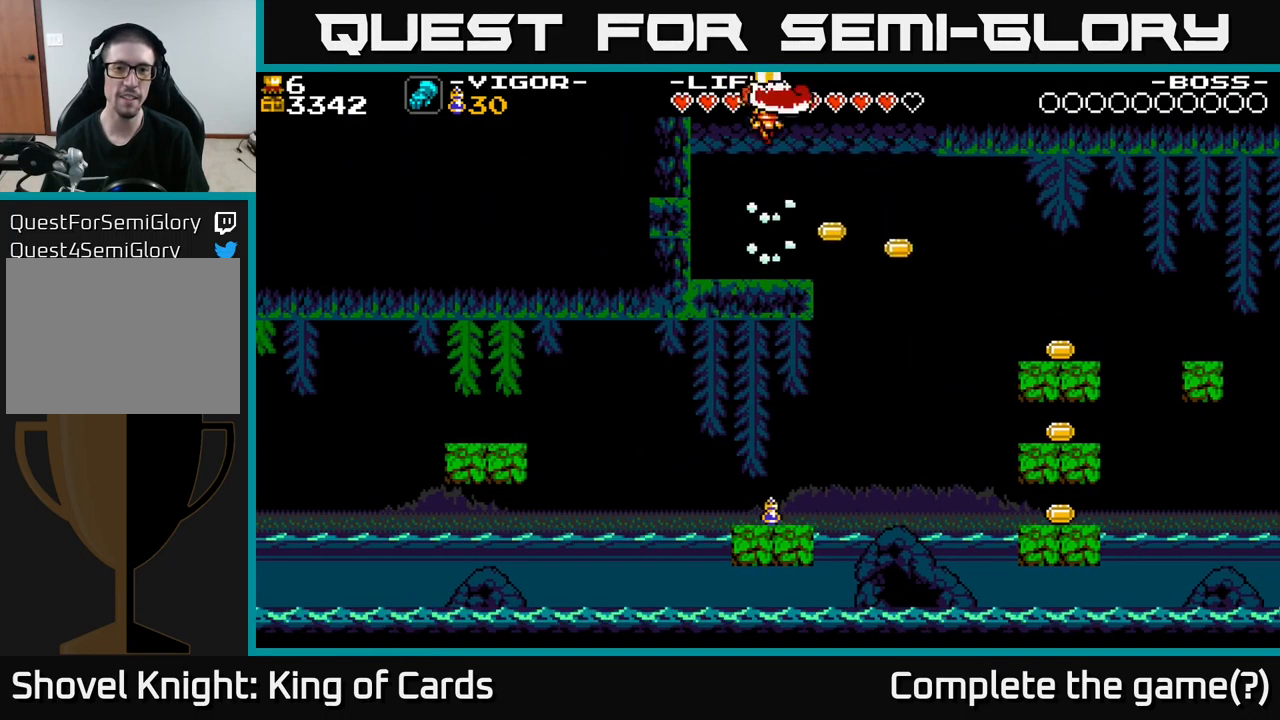
{"buttons": ["DPAD_LEFT"], "right_stick": "center", "events": [[150, "DPAD_LEFT", "down"], [283, "X", "down"], [417, "X", "up"]]}
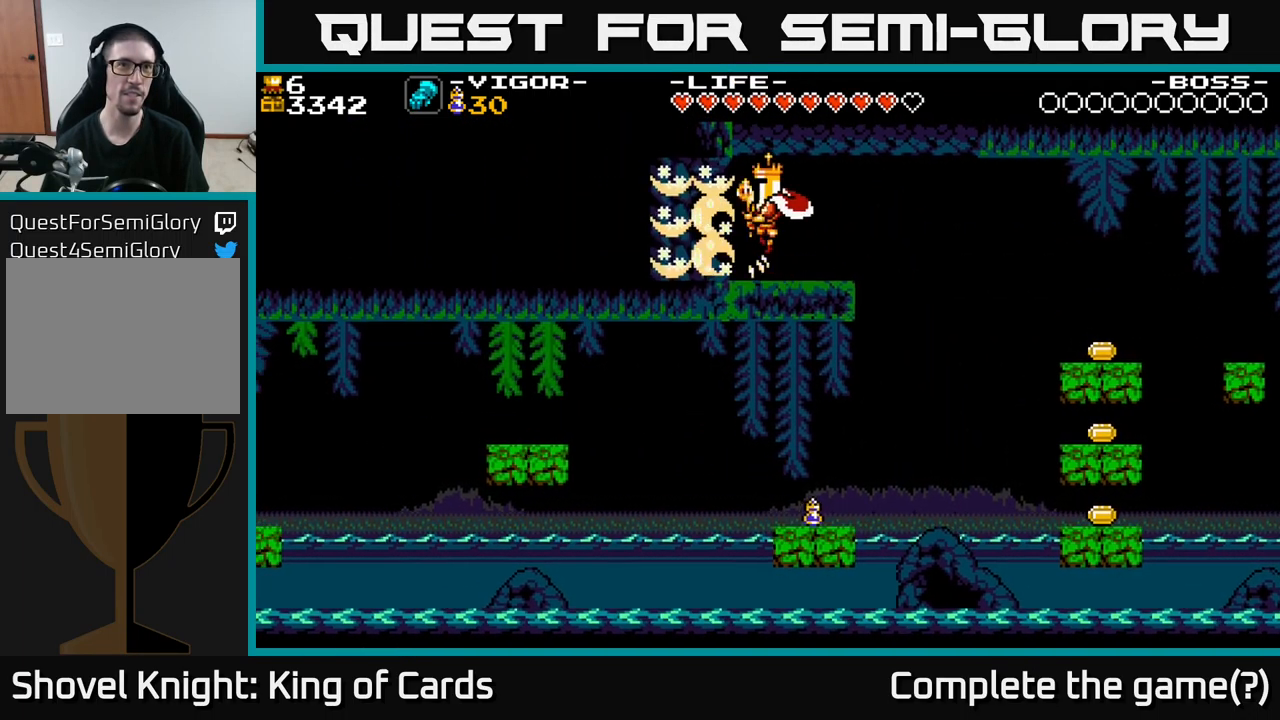
{"buttons": [], "right_stick": "center", "events": [[250, "DPAD_LEFT", "up"]]}
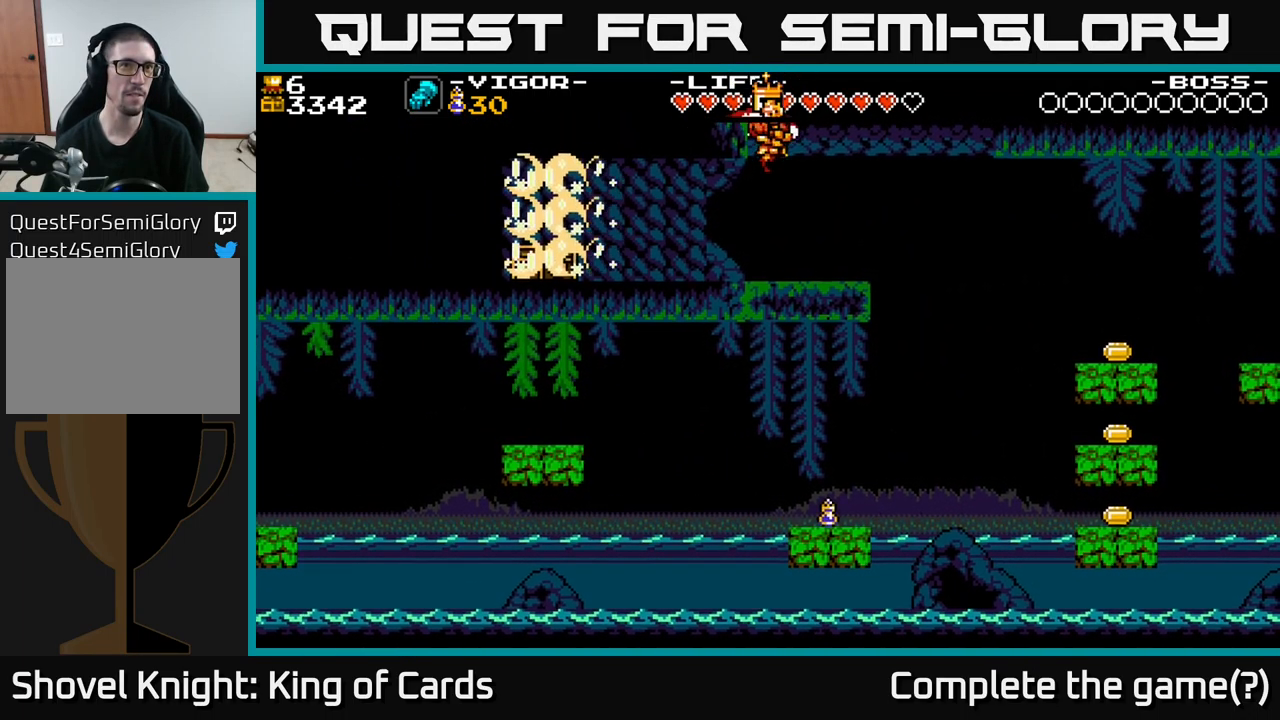
{"buttons": ["DPAD_LEFT"], "right_stick": "center", "events": [[100, "DPAD_LEFT", "down"]]}
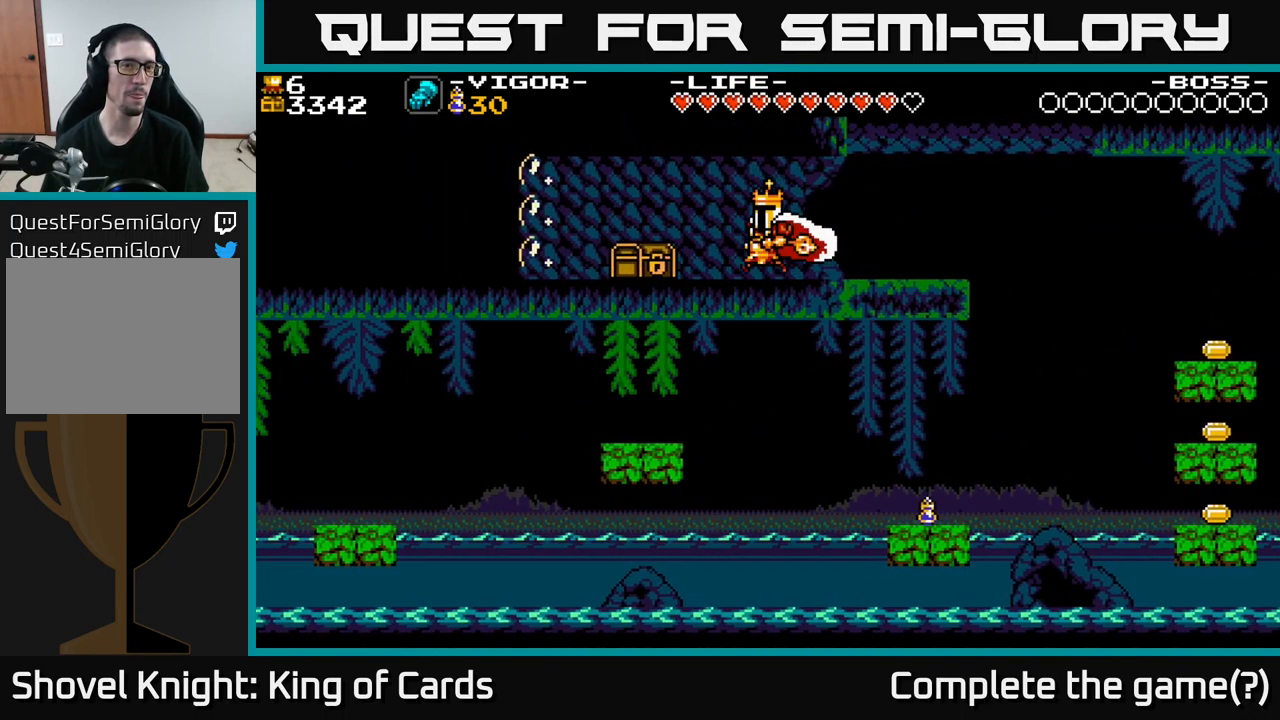
{"buttons": ["DPAD_LEFT"], "right_stick": "center", "events": [[33, "X", "down"], [100, "X", "up"]]}
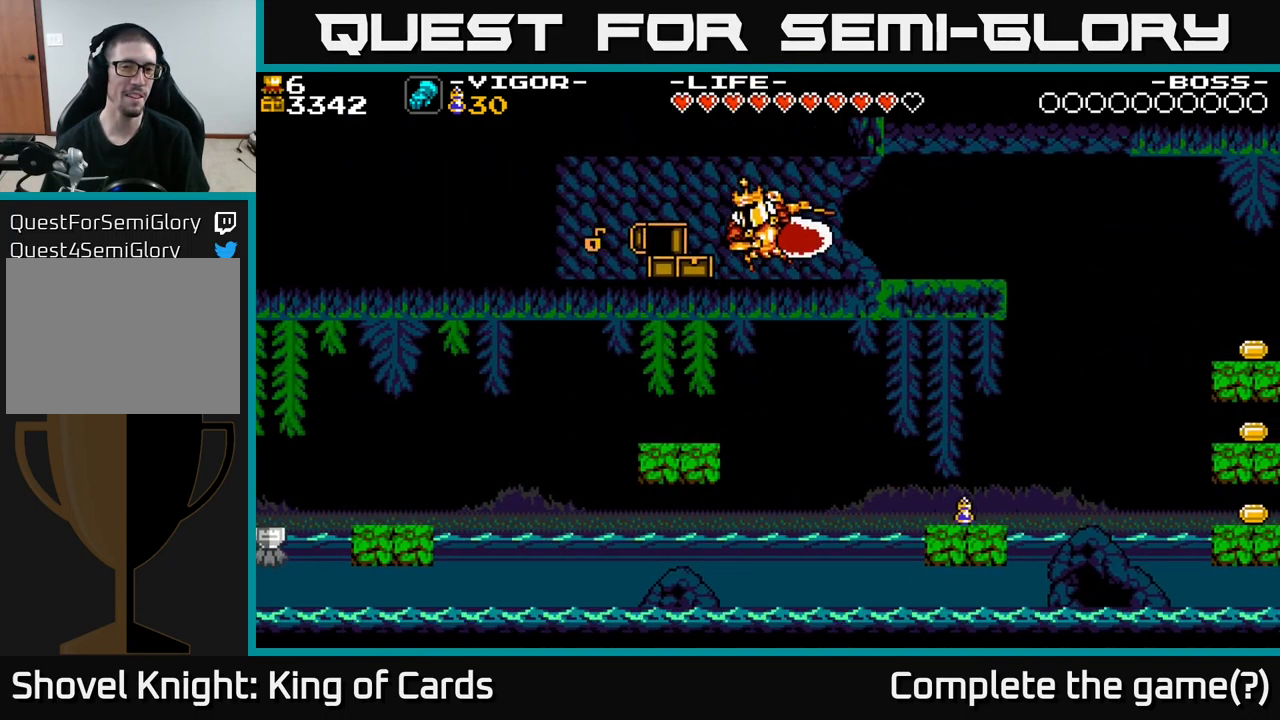
{"buttons": ["DPAD_LEFT"], "right_stick": "center", "events": []}
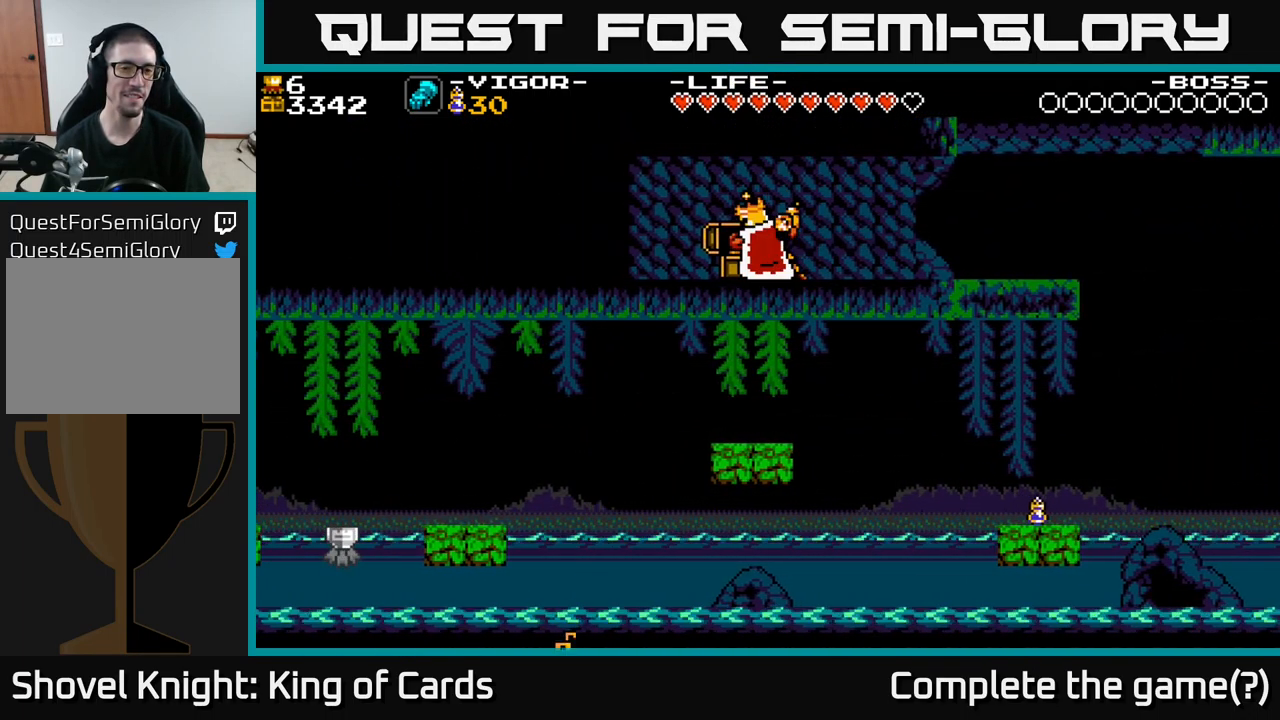
{"buttons": [], "right_stick": "center", "events": [[100, "DPAD_LEFT", "up"]]}
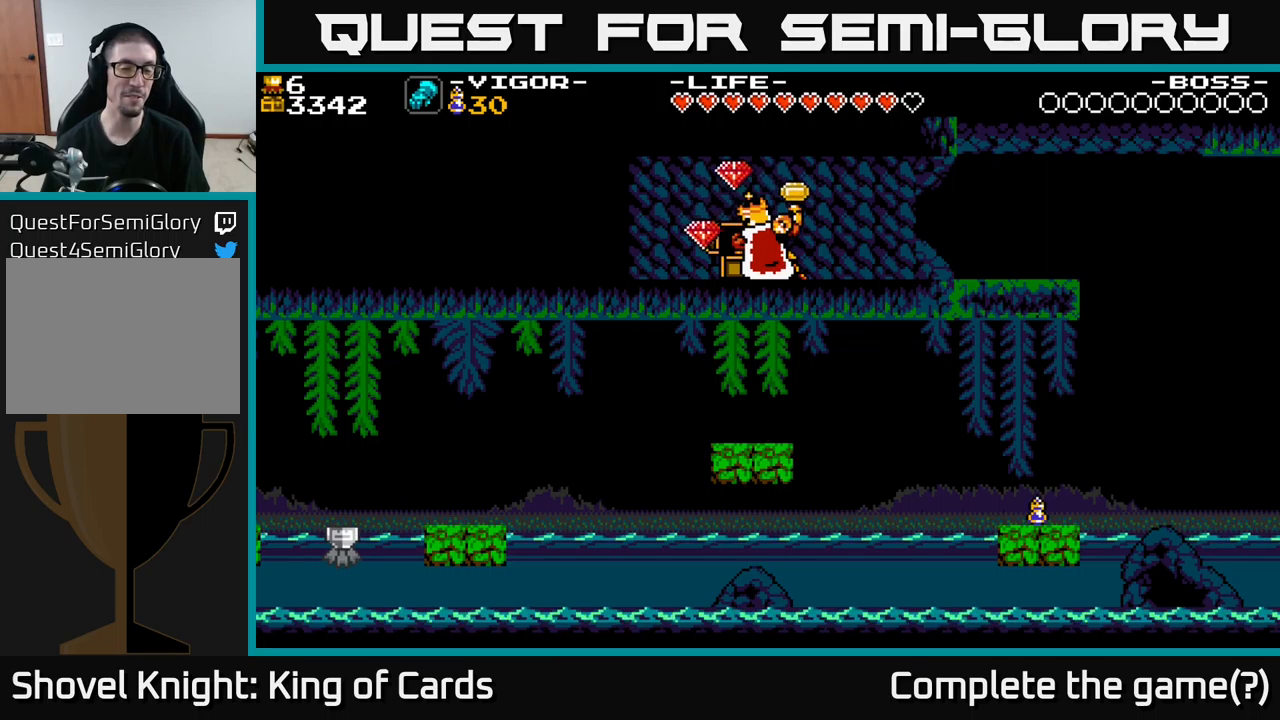
{"buttons": ["DPAD_LEFT"], "right_stick": "center", "events": [[417, "DPAD_LEFT", "down"]]}